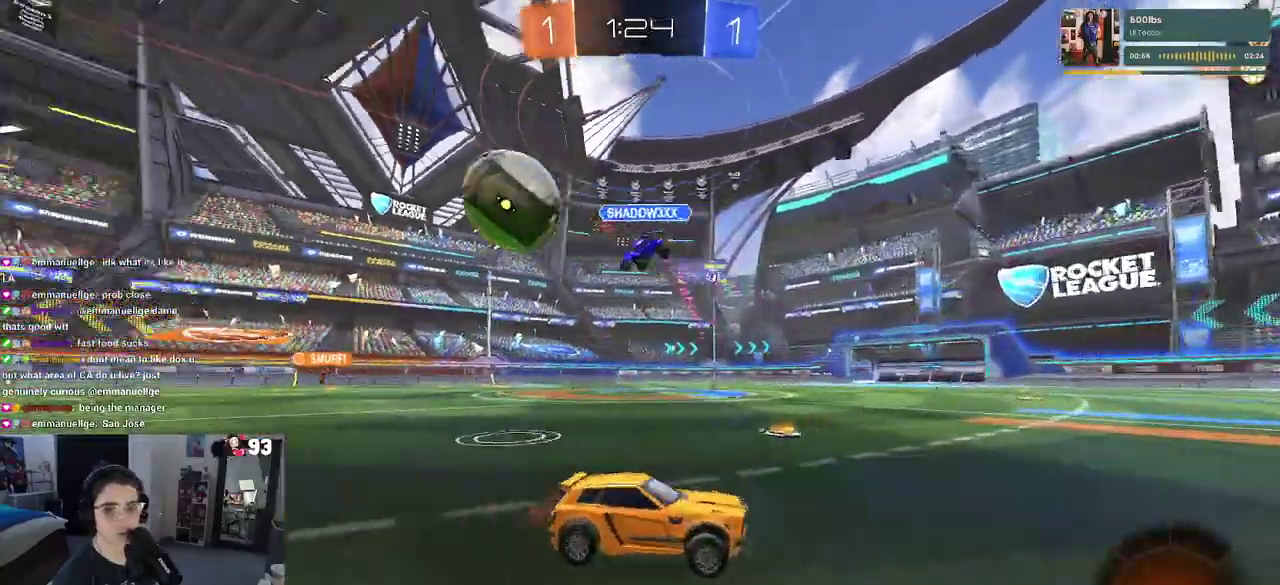
Gameplay with a controller (PlayStation layout); each line is a JSON object with the inputs held at the frame after it. "events" lists button and stick changes between this image and that frame as [ms after this image, input, new state], when the widget could be followed in between. This document gives stick clicks only as held states, not as events. Not read: L1 L2 R1.
{"buttons": ["R2"], "left_stick": "down-right", "right_stick": "center", "events": [[83, "SQUARE", "up"]]}
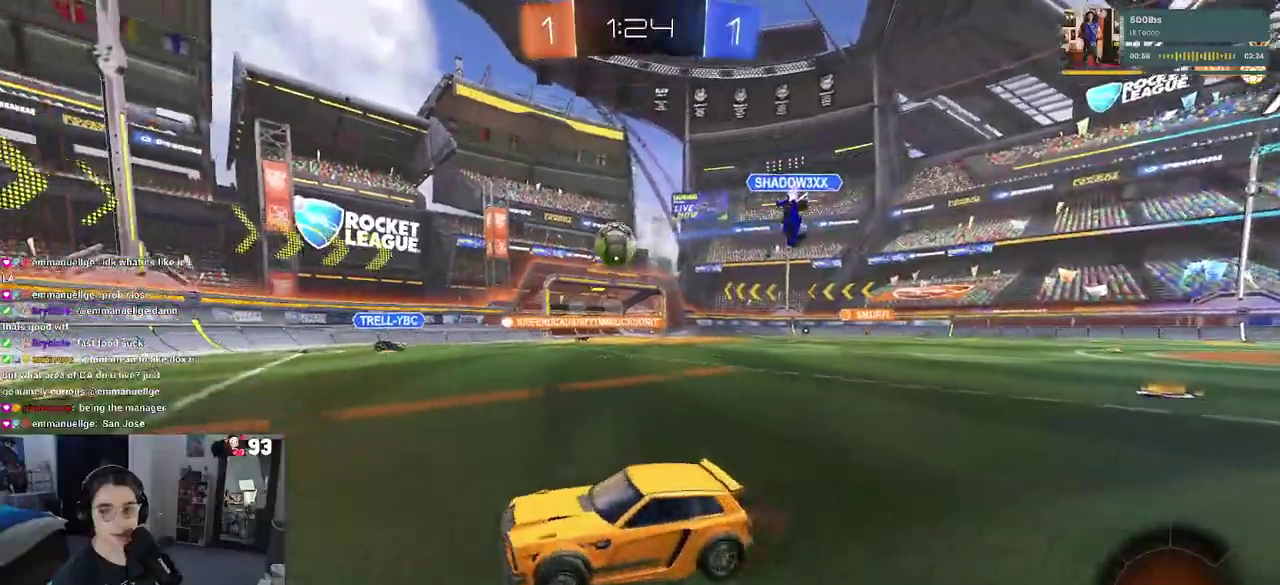
{"buttons": ["R2"], "left_stick": "right", "right_stick": "center", "events": [[200, "left_stick", "center"], [483, "left_stick", "right"]]}
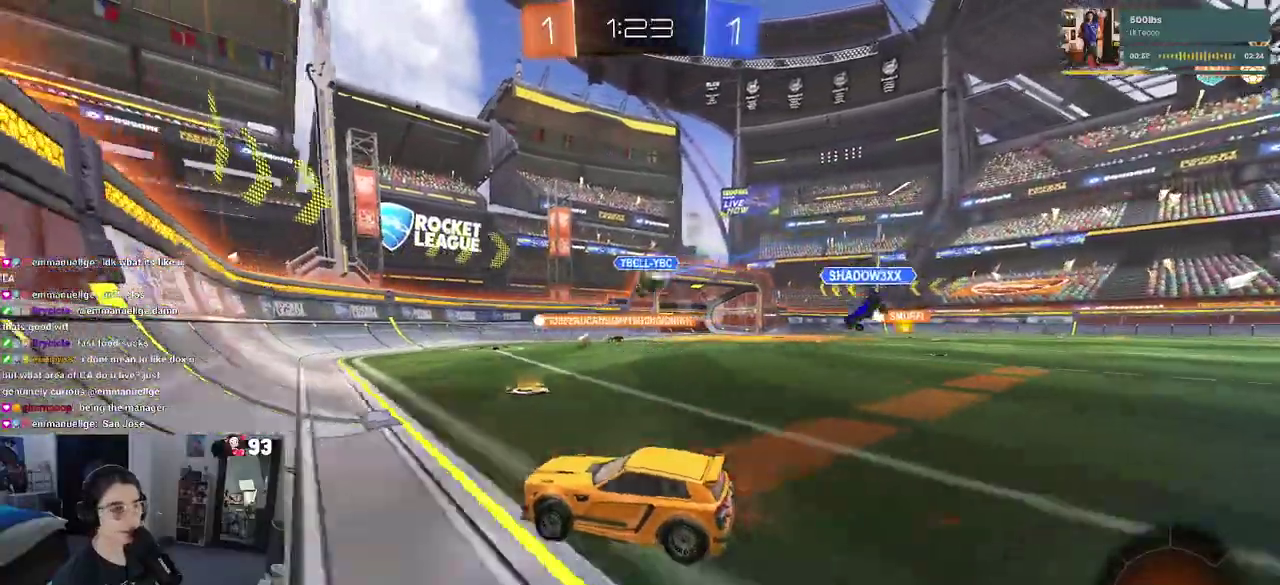
{"buttons": ["R2"], "left_stick": "center", "right_stick": "center", "events": [[383, "left_stick", "center"]]}
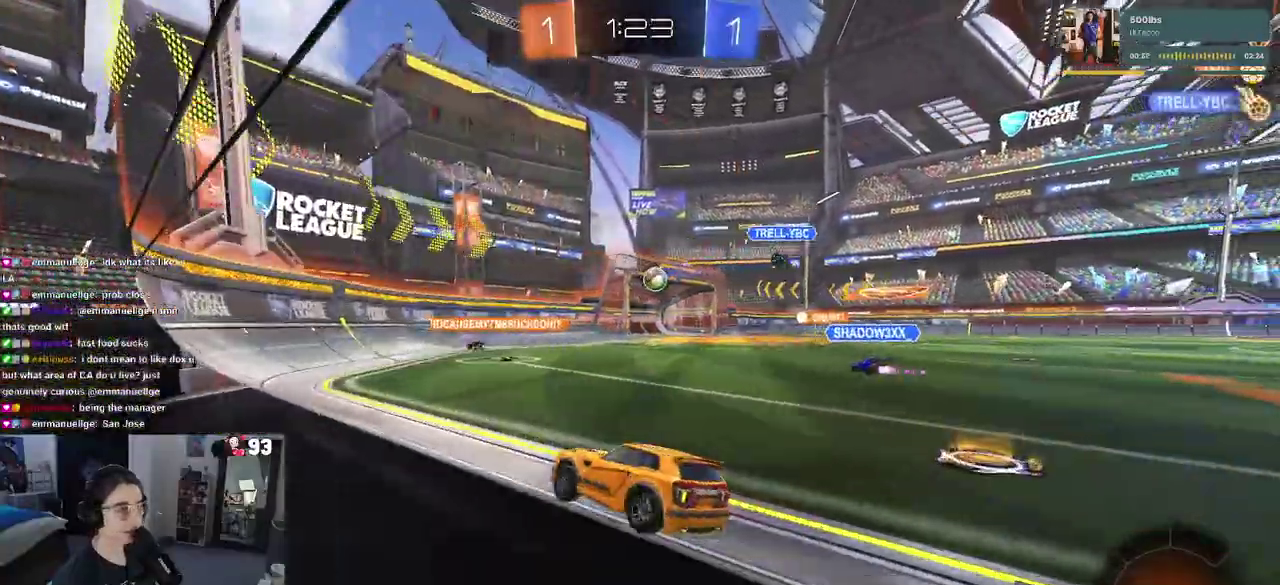
{"buttons": ["R2"], "left_stick": "center", "right_stick": "center", "events": [[100, "left_stick", "right"], [233, "left_stick", "up-right"], [300, "left_stick", "center"]]}
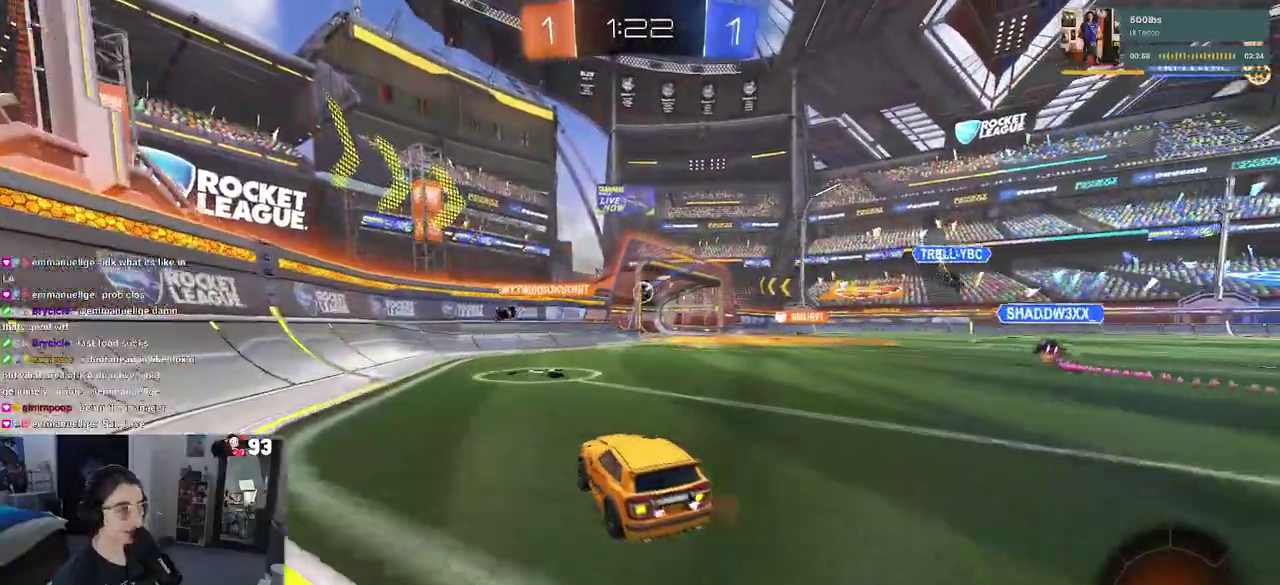
{"buttons": [], "left_stick": "center", "right_stick": "center", "events": [[300, "R2", "up"], [300, "left_stick", "up-right"], [500, "left_stick", "center"]]}
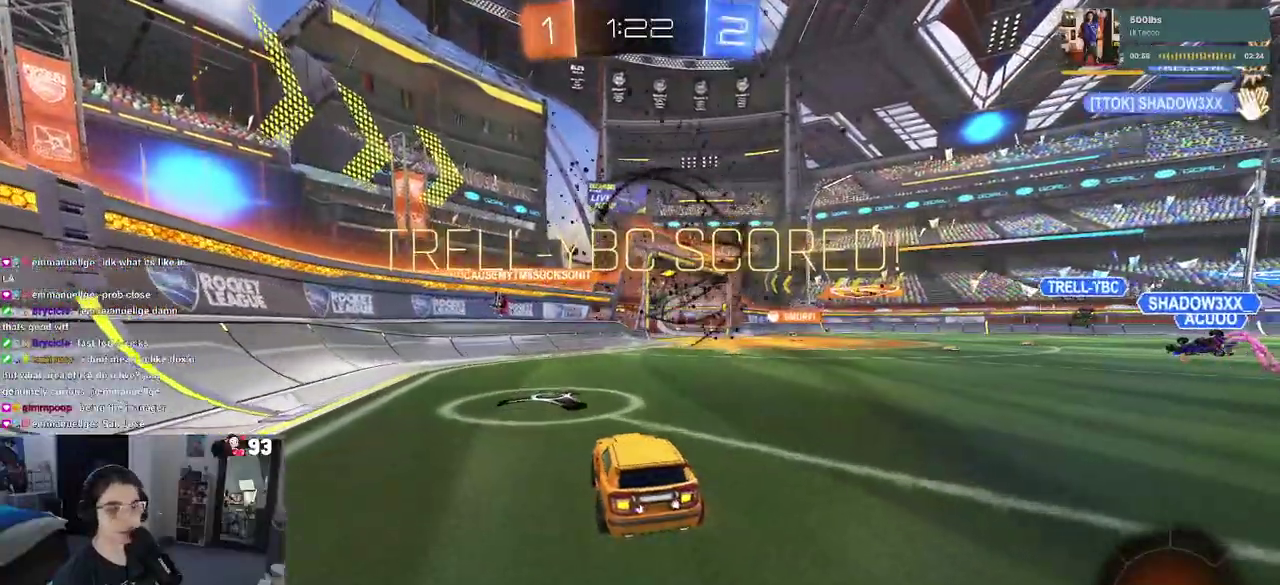
{"buttons": [], "left_stick": "center", "right_stick": "center", "events": [[350, "CROSS", "down"], [500, "CROSS", "up"]]}
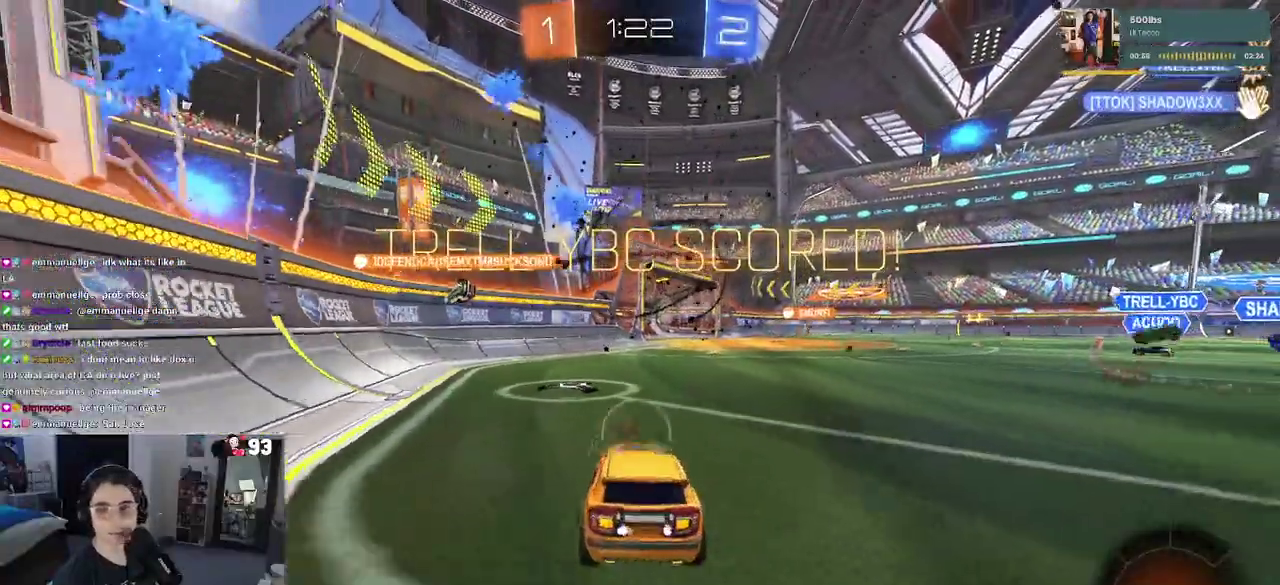
{"buttons": [], "left_stick": "center", "right_stick": "center", "events": [[100, "CROSS", "down"], [250, "CROSS", "up"], [333, "CROSS", "down"], [483, "CROSS", "up"]]}
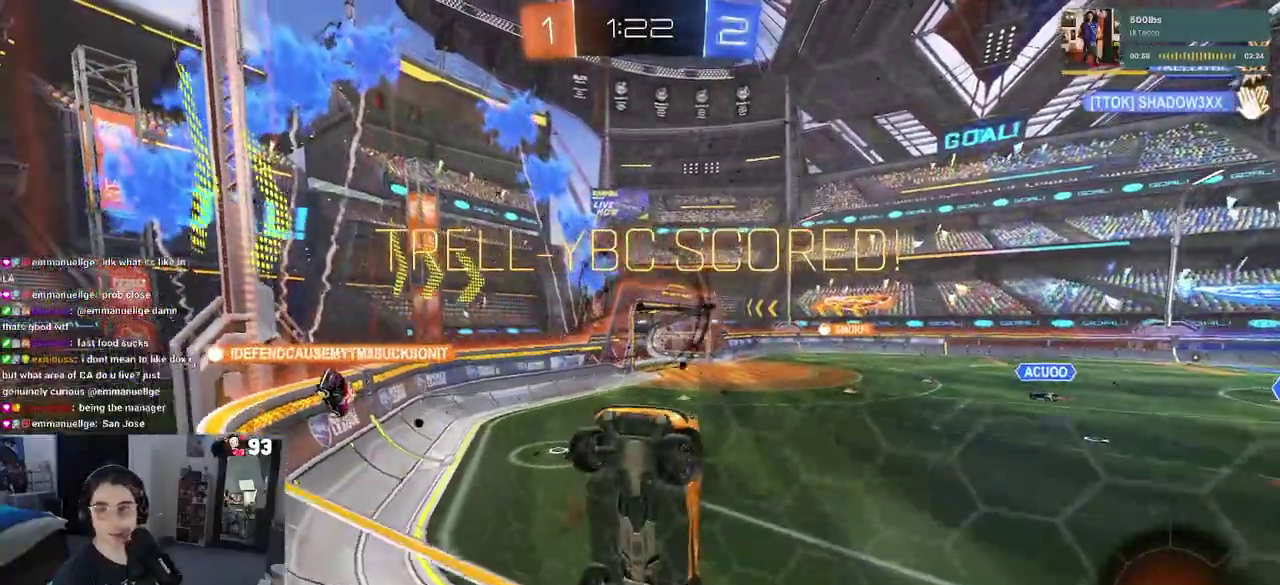
{"buttons": [], "left_stick": "center", "right_stick": "center", "events": [[67, "CROSS", "down"], [217, "CROSS", "up"], [317, "CROSS", "down"], [433, "CROSS", "up"]]}
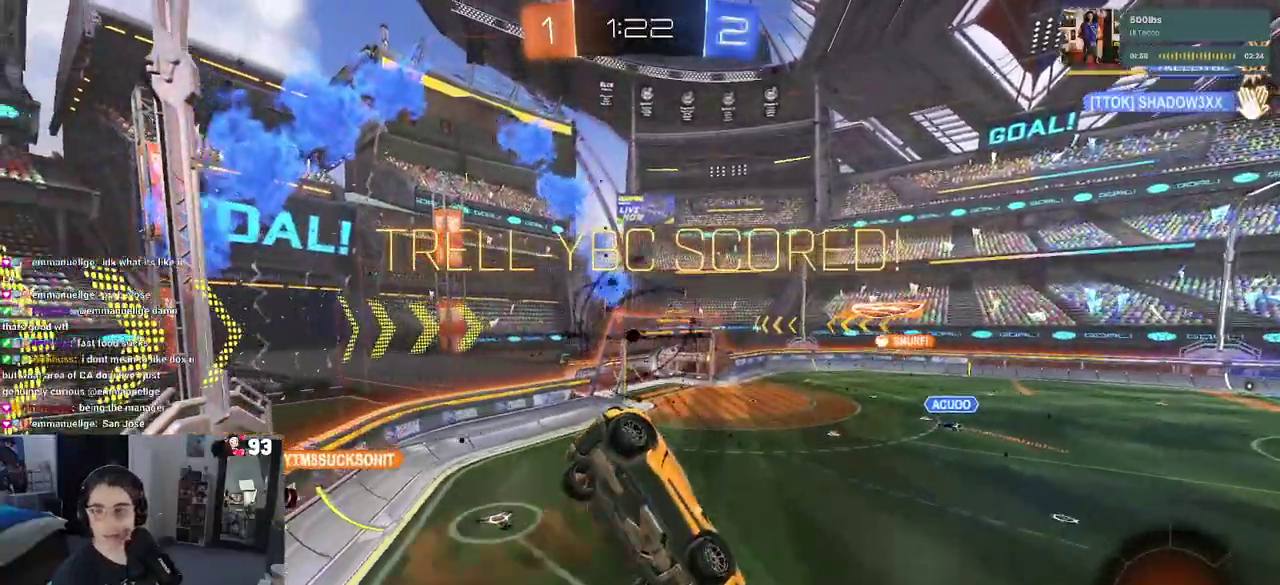
{"buttons": ["CROSS"], "left_stick": "center", "right_stick": "center", "events": [[50, "CROSS", "down"], [167, "CROSS", "up"], [317, "CROSS", "down"], [417, "CROSS", "up"], [500, "CROSS", "down"]]}
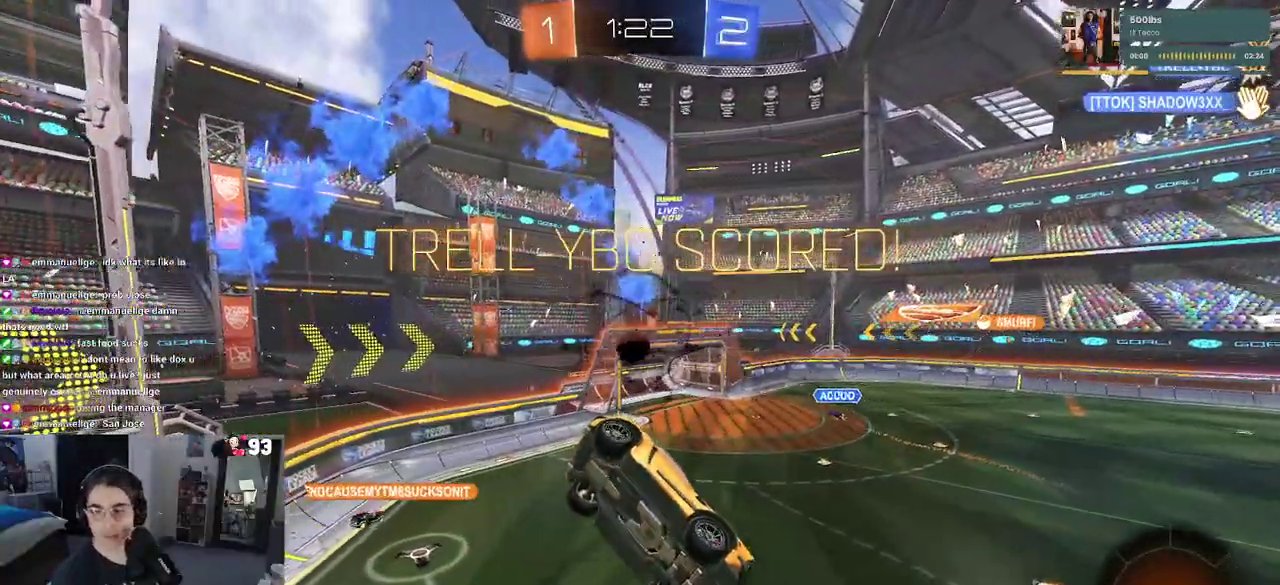
{"buttons": ["CROSS"], "left_stick": "center", "right_stick": "center", "events": [[150, "CROSS", "up"], [250, "CROSS", "down"], [367, "CROSS", "up"], [450, "CROSS", "down"]]}
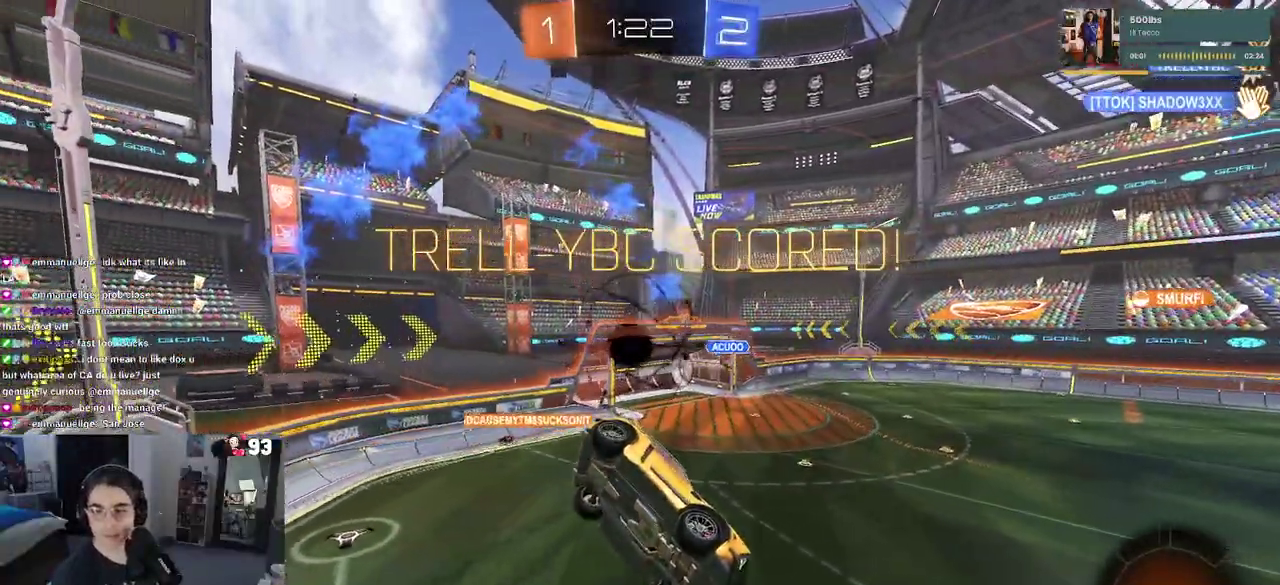
{"buttons": ["CROSS"], "left_stick": "center", "right_stick": "center", "events": [[100, "CROSS", "up"], [200, "CROSS", "down"], [317, "CROSS", "up"], [400, "CROSS", "down"]]}
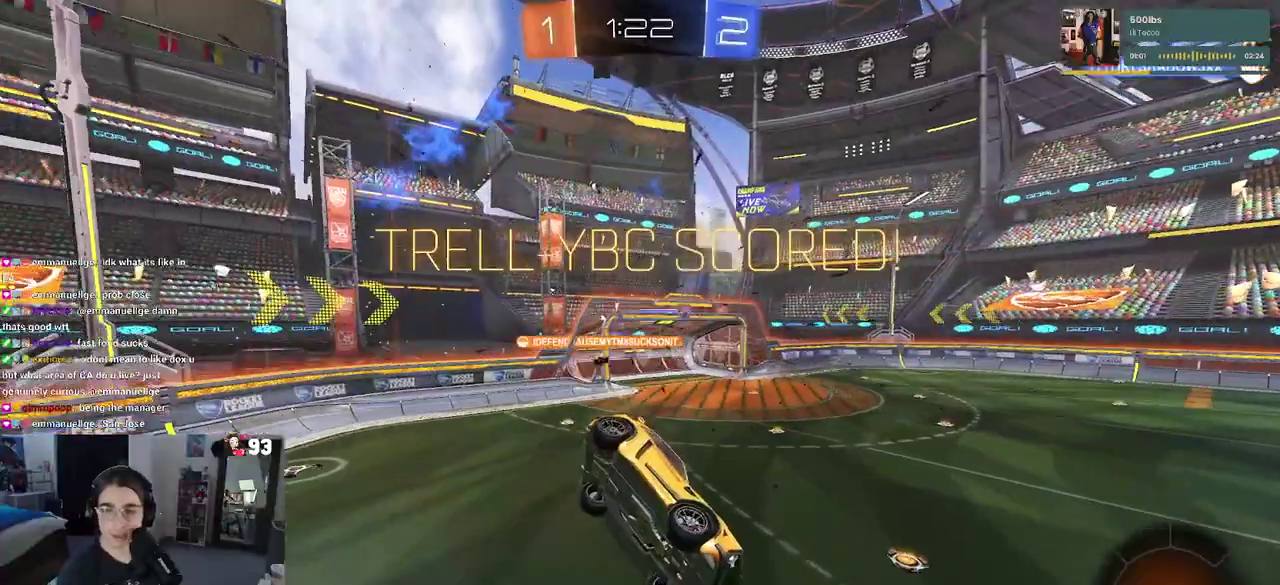
{"buttons": [], "left_stick": "center", "right_stick": "center", "events": [[50, "CROSS", "up"], [150, "CROSS", "down"], [267, "CROSS", "up"], [350, "CROSS", "down"], [500, "CROSS", "up"]]}
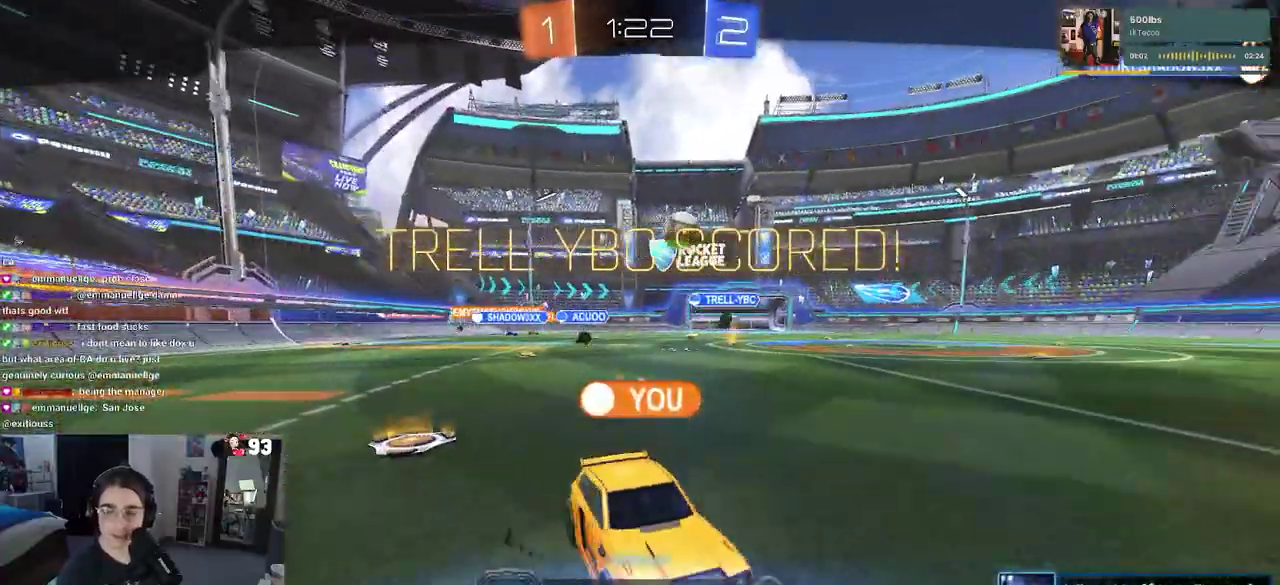
{"buttons": [], "left_stick": "center", "right_stick": "center", "events": [[100, "CROSS", "down"], [250, "CROSS", "up"], [333, "CROSS", "down"], [450, "CROSS", "up"]]}
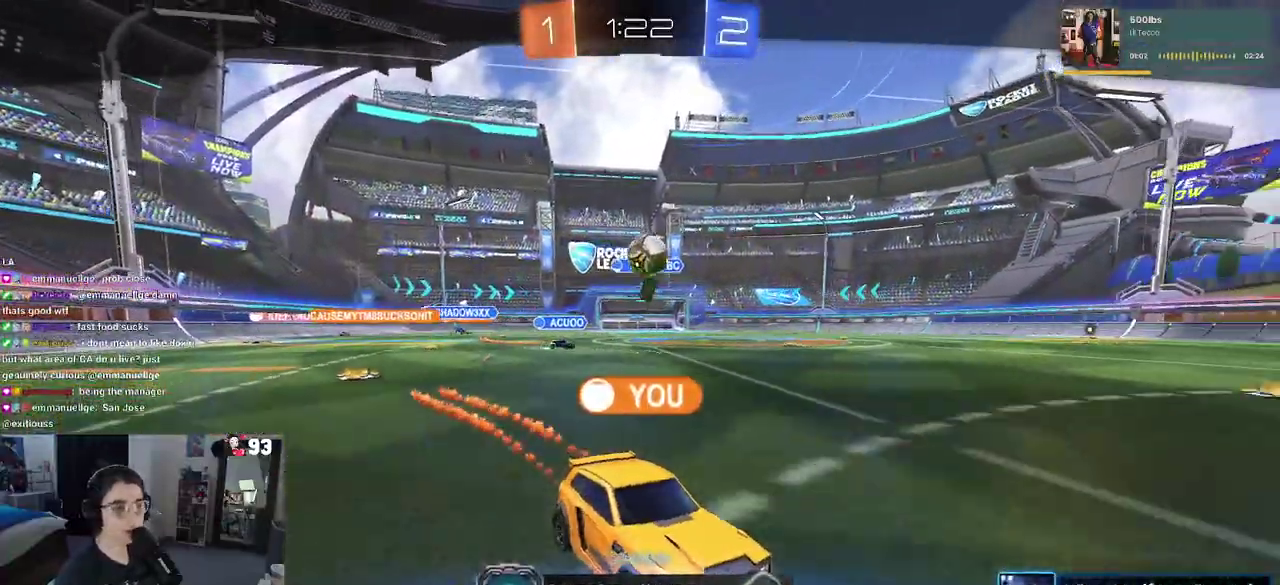
{"buttons": [], "left_stick": "center", "right_stick": "center", "events": [[50, "CROSS", "down"], [200, "CROSS", "up"], [317, "CROSS", "down"], [400, "CROSS", "up"]]}
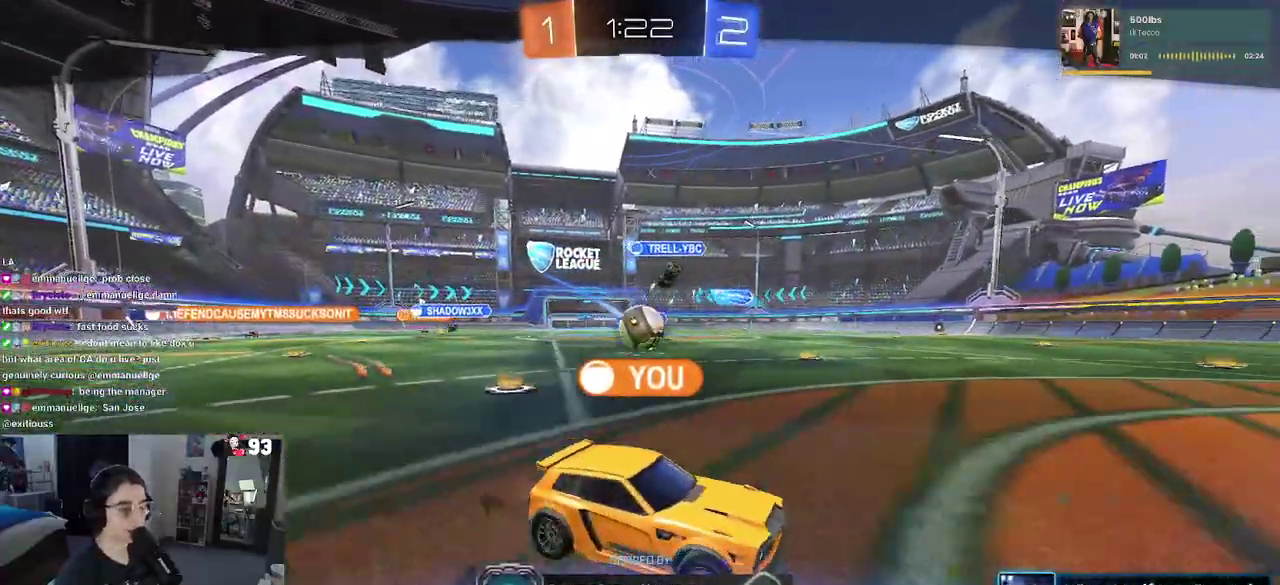
{"buttons": [], "left_stick": "center", "right_stick": "center", "events": [[17, "CROSS", "down"], [117, "CROSS", "up"]]}
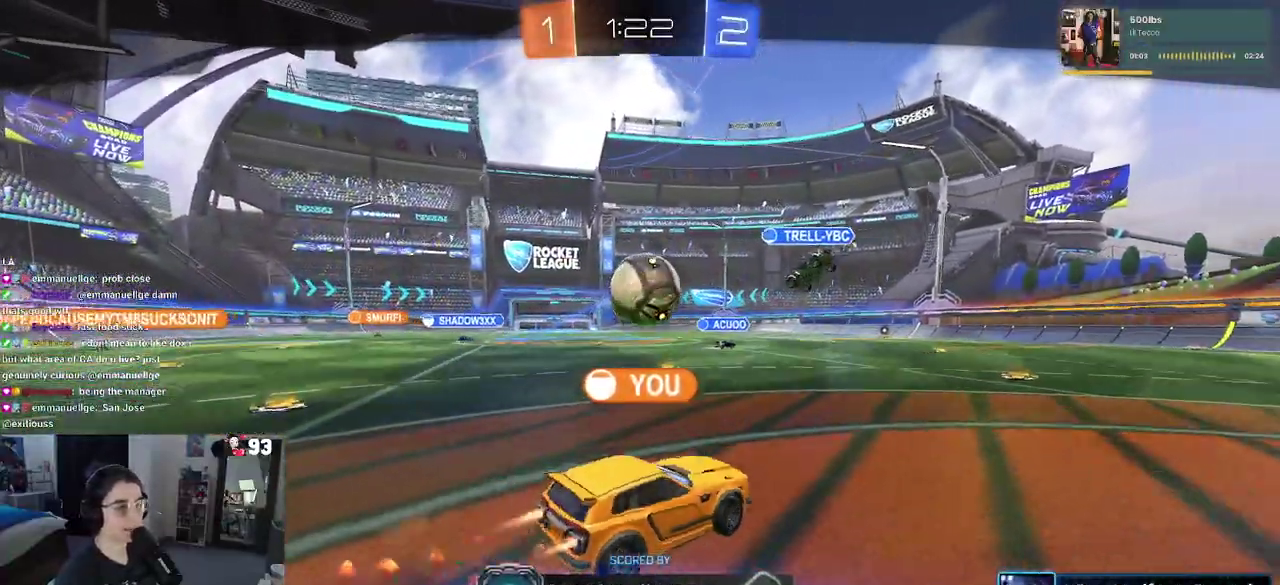
{"buttons": [], "left_stick": "center", "right_stick": "center", "events": []}
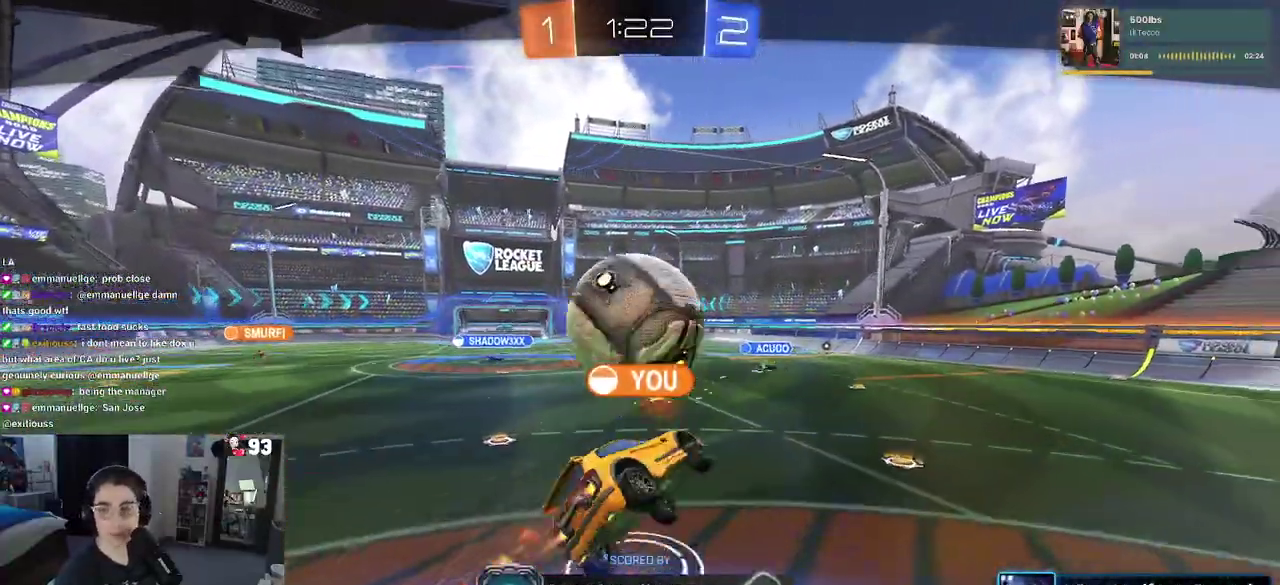
{"buttons": [], "left_stick": "center", "right_stick": "center", "events": []}
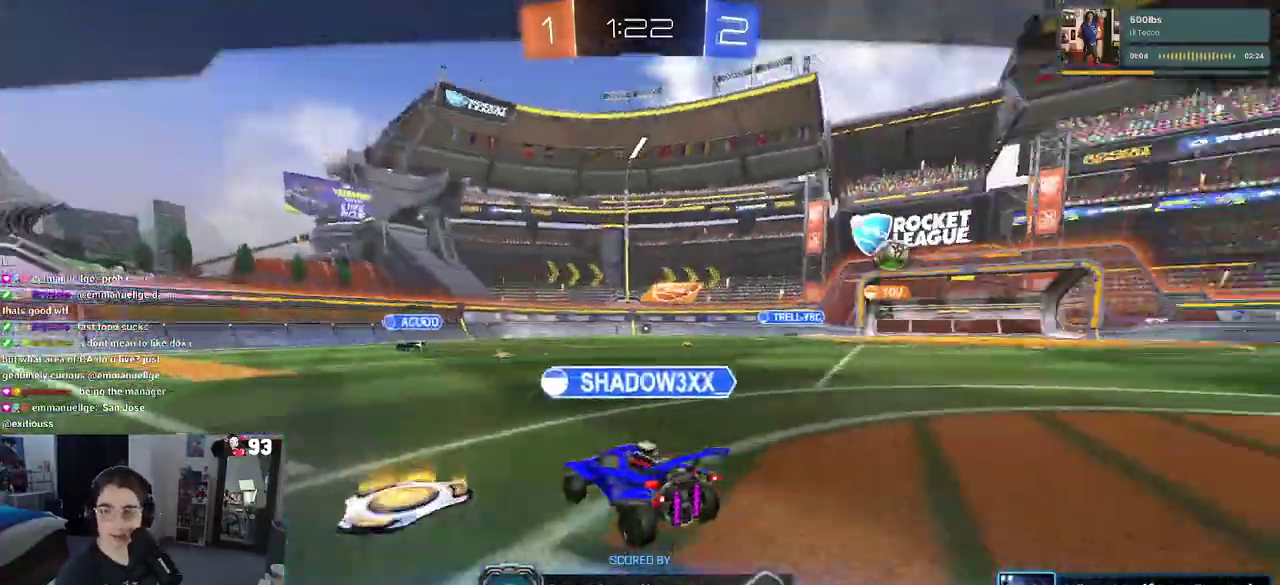
{"buttons": [], "left_stick": "center", "right_stick": "center", "events": []}
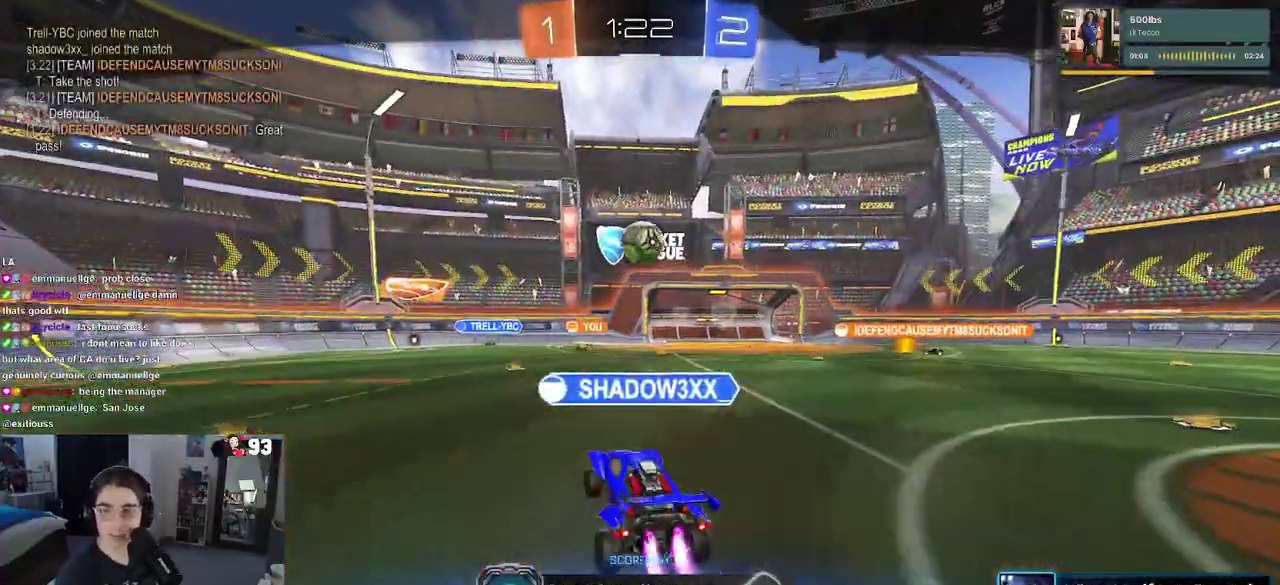
{"buttons": ["CROSS"], "left_stick": "center", "right_stick": "center", "events": [[150, "CROSS", "down"], [217, "CROSS", "up"], [333, "CROSS", "down"]]}
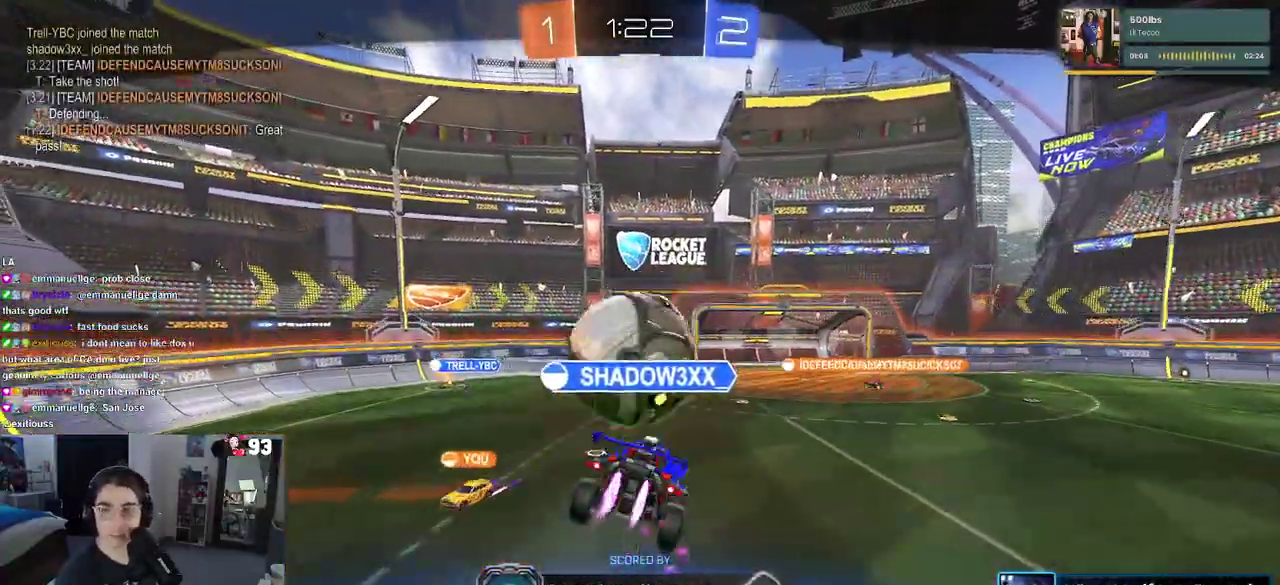
{"buttons": [], "left_stick": "center", "right_stick": "center", "events": [[217, "CROSS", "up"], [283, "CROSS", "down"], [433, "CROSS", "up"]]}
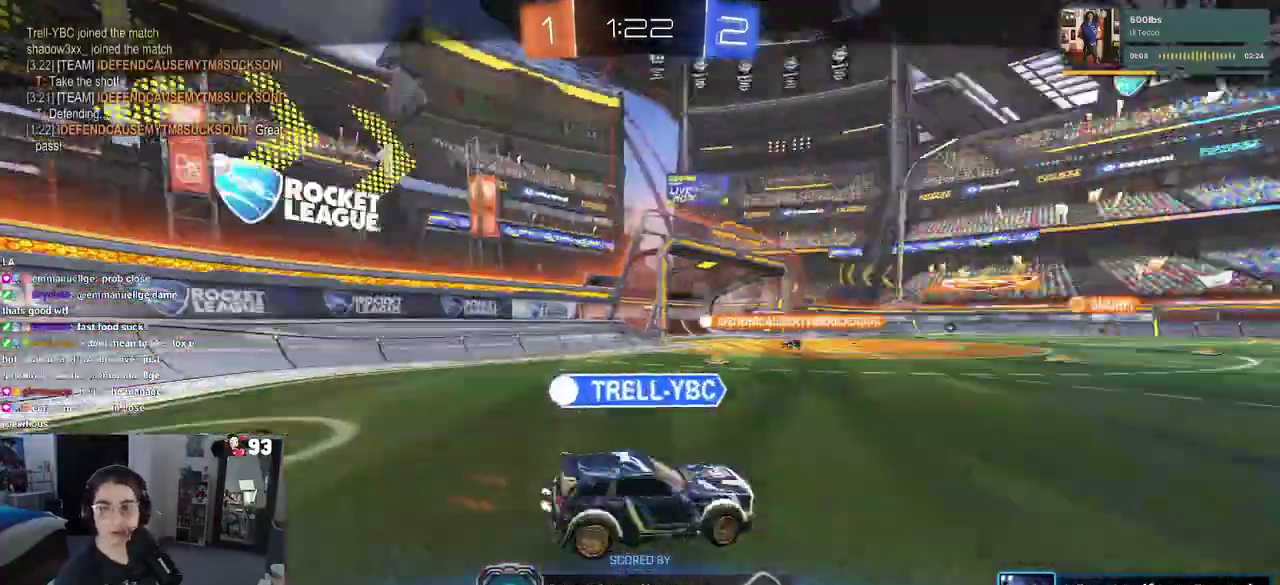
{"buttons": [], "left_stick": "center", "right_stick": "center", "events": [[17, "CROSS", "down"], [167, "CROSS", "up"], [233, "CROSS", "down"], [417, "CROSS", "up"]]}
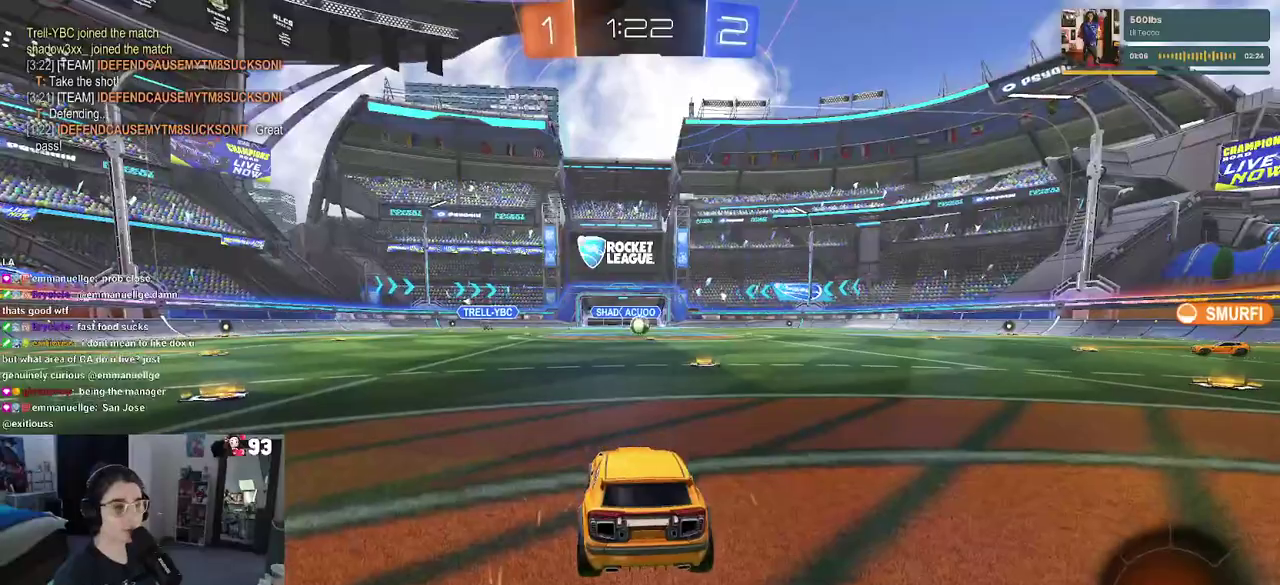
{"buttons": ["TRIANGLE"], "left_stick": "center", "right_stick": "center", "events": [[400, "TRIANGLE", "down"]]}
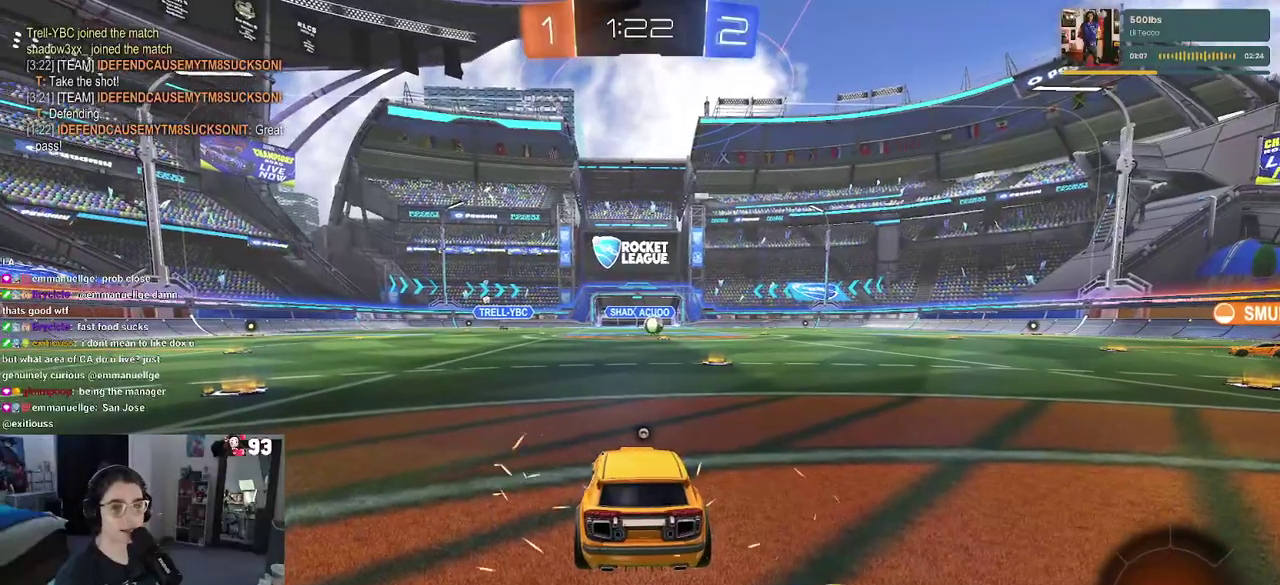
{"buttons": [], "left_stick": "center", "right_stick": "center", "events": [[17, "TRIANGLE", "up"], [67, "TRIANGLE", "down"], [217, "TRIANGLE", "up"]]}
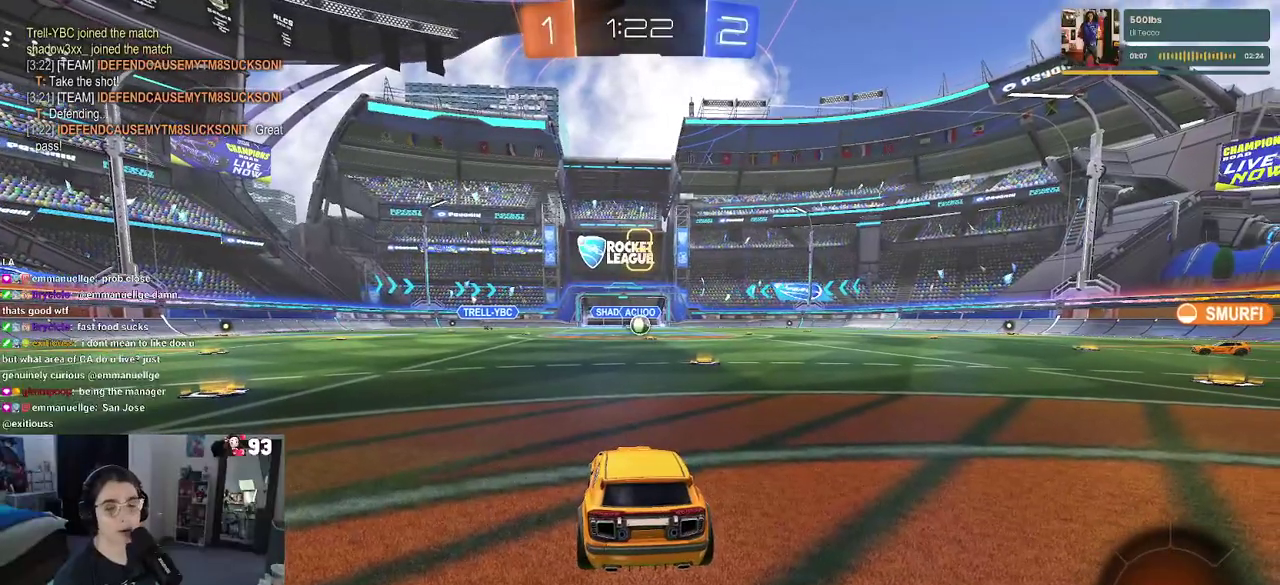
{"buttons": ["R2"], "left_stick": "center", "right_stick": "center", "events": [[283, "R2", "down"]]}